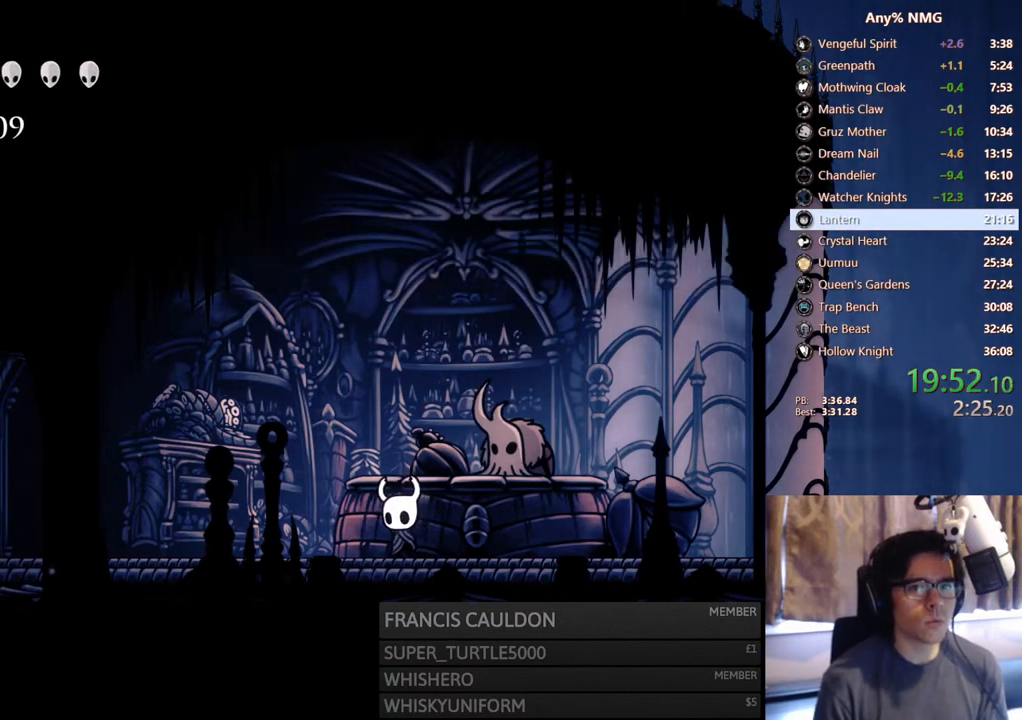
Gameplay with a controller (Xbox layout); each line is a JSON object with the inputs held at the frame after it. "events" lists button and stick changes between this image and that frame as [ms after this image, input, new state], when the widget could be followed in between. Not read: HOME R3 SHARE.
{"buttons": ["DPAD_LEFT"], "left_stick": "center", "right_stick": "center", "events": [[17, "R2", "down"], [300, "R2", "up"]]}
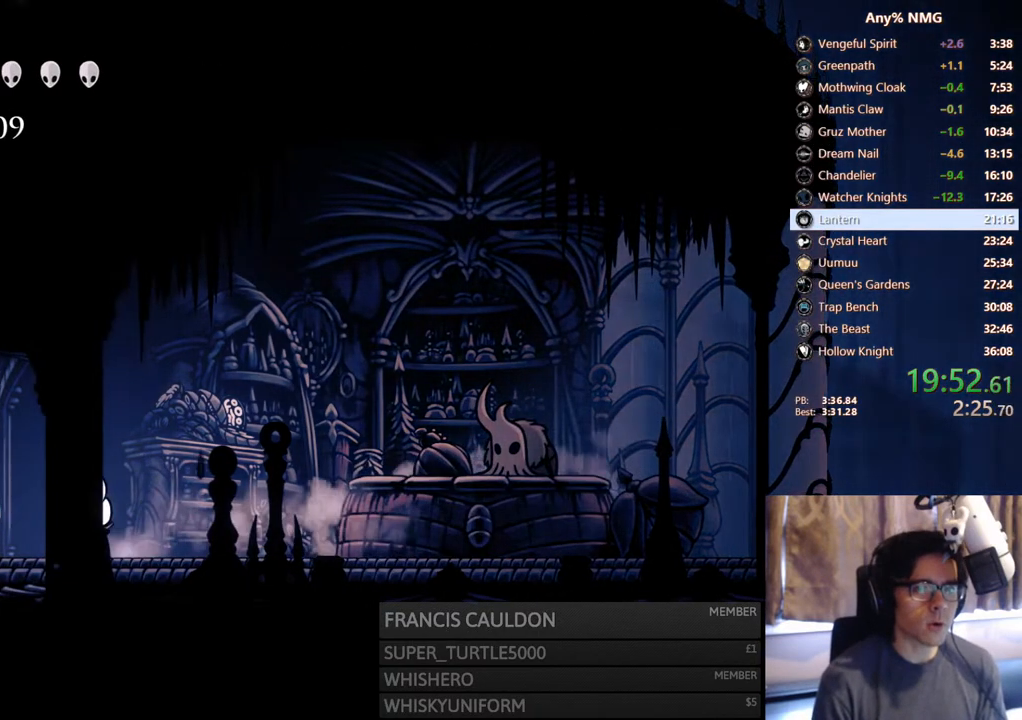
{"buttons": ["DPAD_LEFT"], "left_stick": "center", "right_stick": "center", "events": [[33, "R2", "down"], [383, "R2", "up"]]}
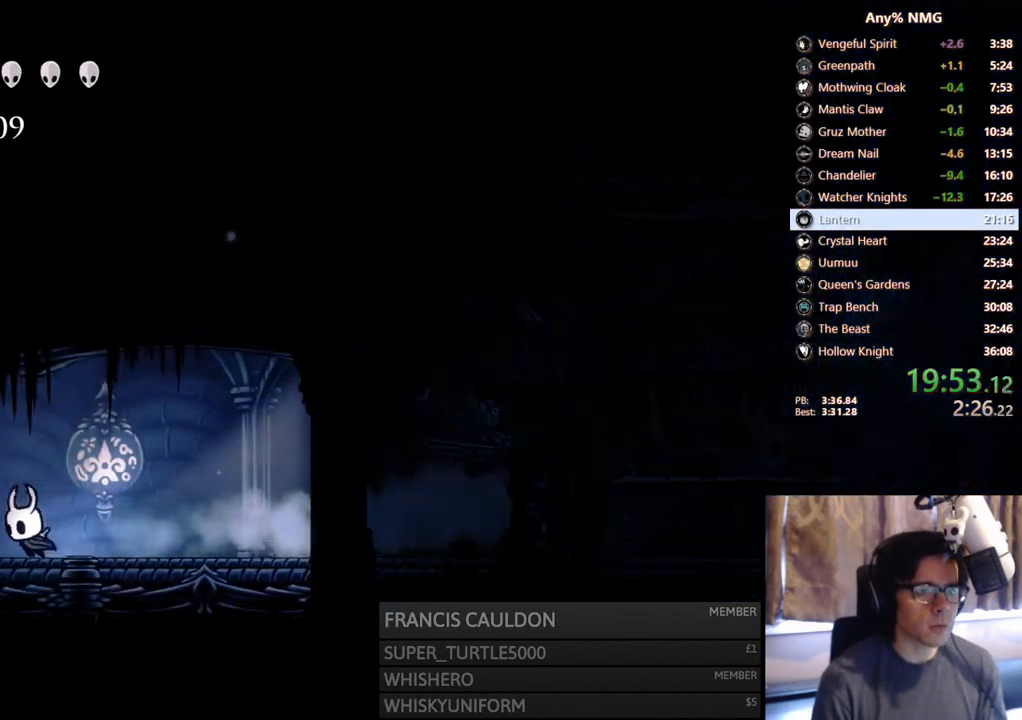
{"buttons": ["R2", "DPAD_LEFT"], "left_stick": "center", "right_stick": "center", "events": [[217, "R2", "down"]]}
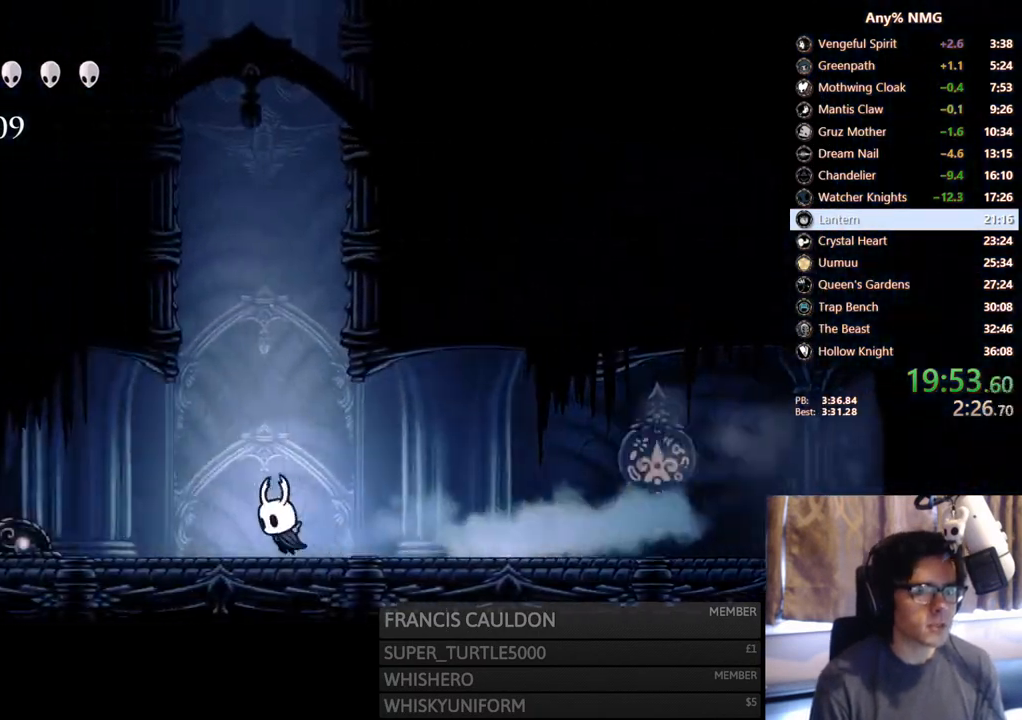
{"buttons": ["R2", "DPAD_LEFT"], "left_stick": "center", "right_stick": "center", "events": [[100, "R2", "up"], [350, "R2", "down"]]}
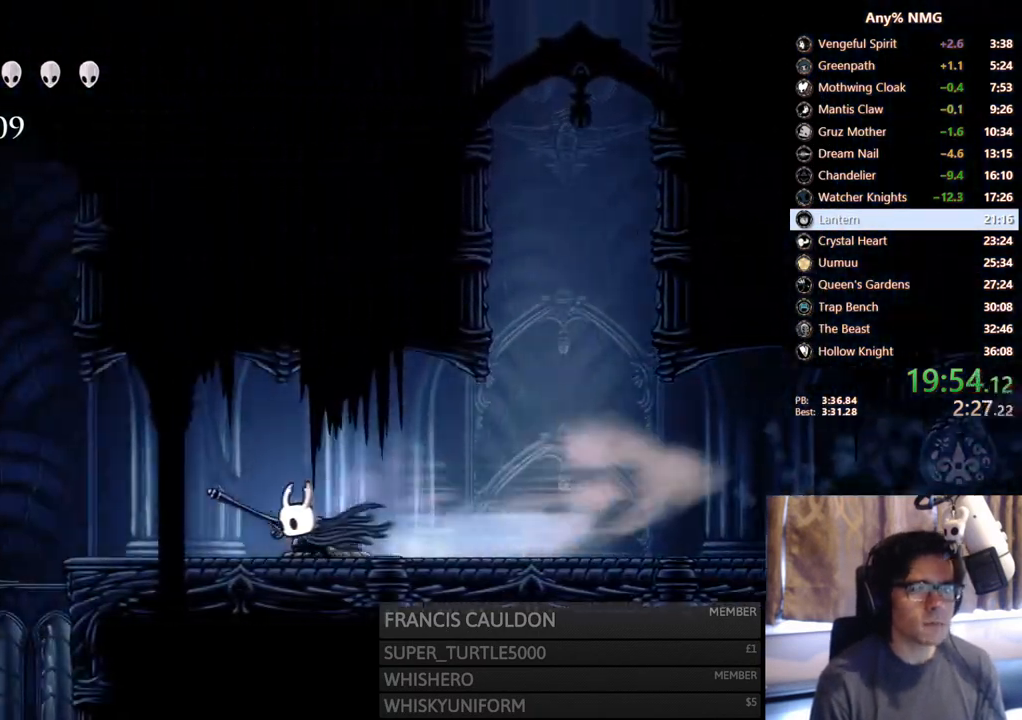
{"buttons": ["DPAD_LEFT"], "left_stick": "center", "right_stick": "center", "events": [[133, "R2", "up"], [217, "A", "down"], [350, "A", "up"]]}
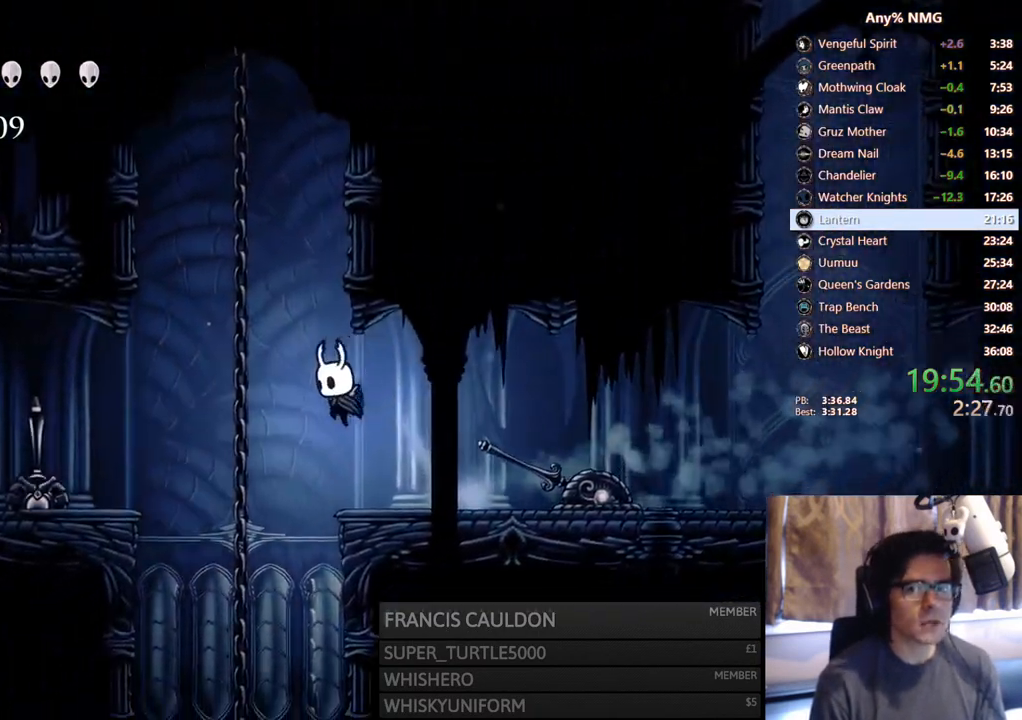
{"buttons": ["DPAD_RIGHT"], "left_stick": "center", "right_stick": "center", "events": [[133, "DPAD_LEFT", "up"], [367, "DPAD_RIGHT", "down"]]}
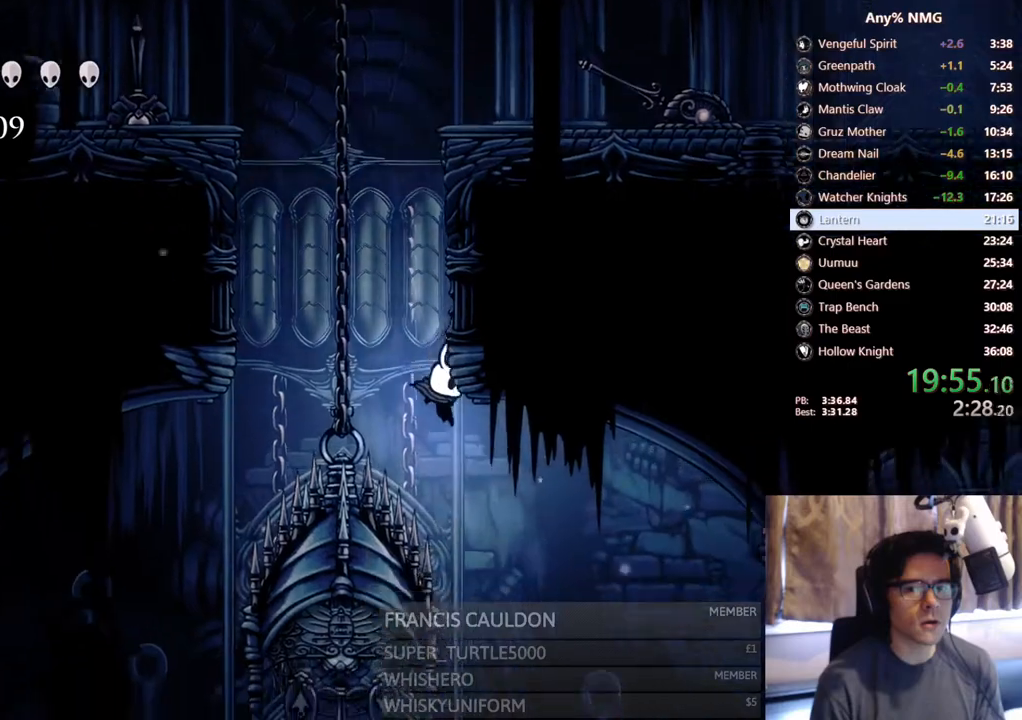
{"buttons": ["DPAD_RIGHT"], "left_stick": "center", "right_stick": "center", "events": [[83, "R2", "down"], [450, "R2", "up"]]}
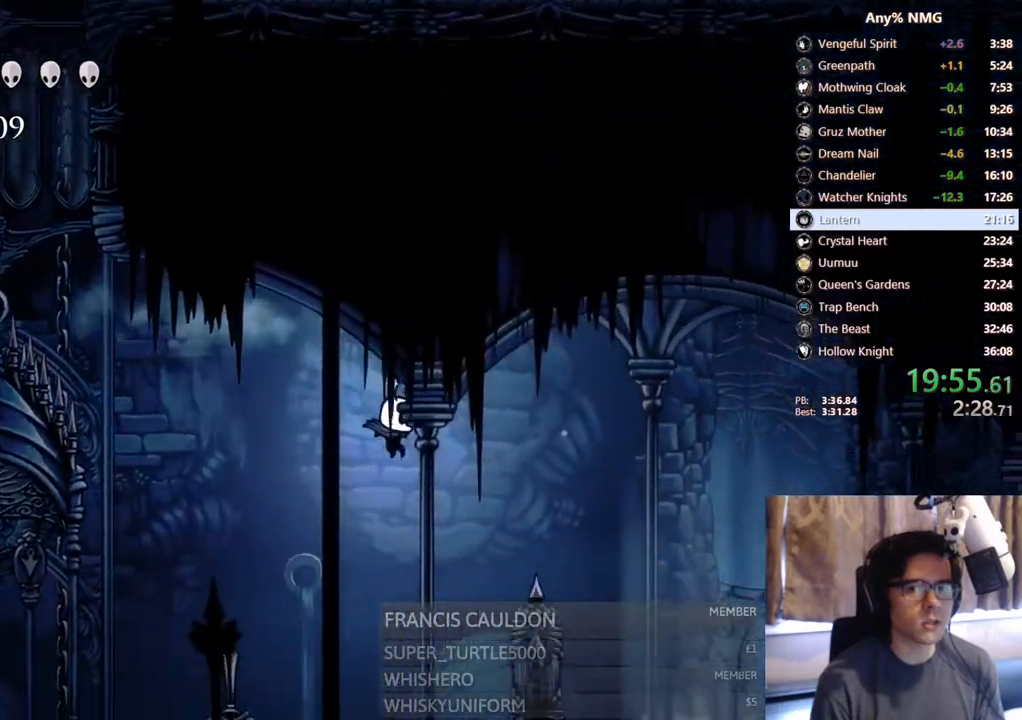
{"buttons": ["R2", "DPAD_RIGHT"], "left_stick": "center", "right_stick": "center", "events": [[333, "R2", "down"]]}
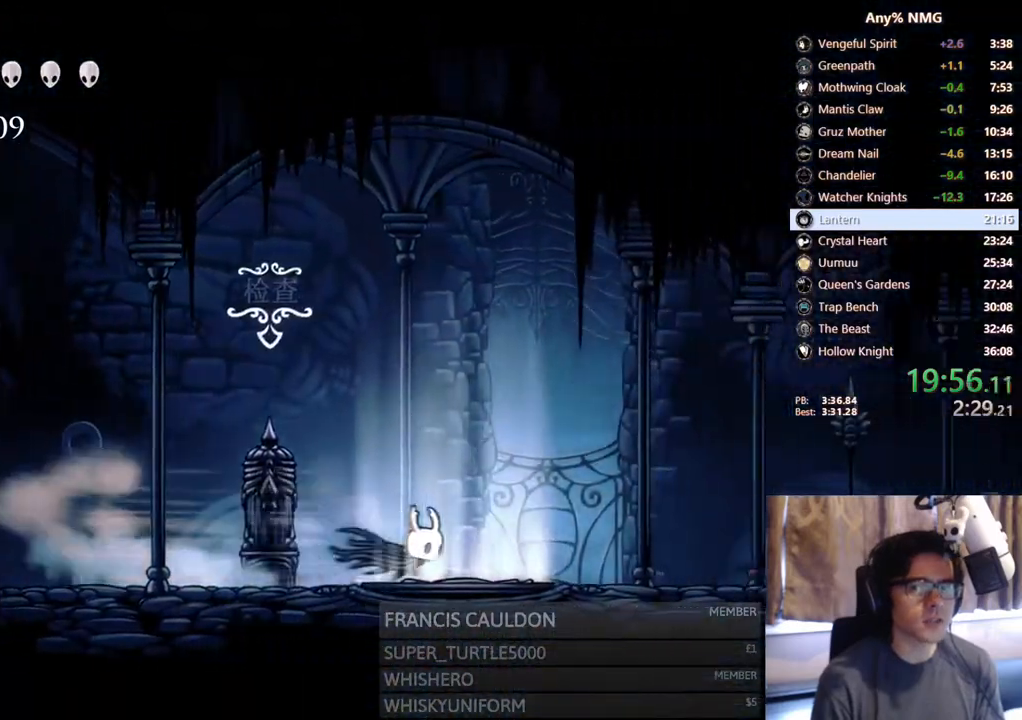
{"buttons": ["R2", "DPAD_RIGHT"], "left_stick": "center", "right_stick": "center", "events": [[200, "R2", "up"], [417, "R2", "down"]]}
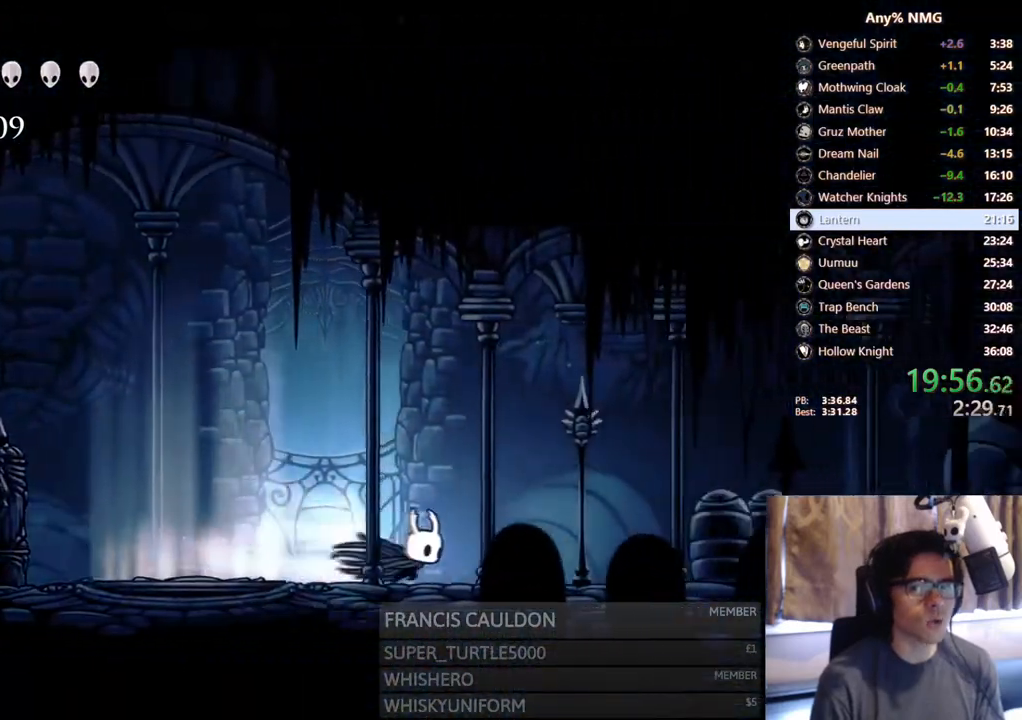
{"buttons": ["R2", "DPAD_RIGHT"], "left_stick": "center", "right_stick": "center"}
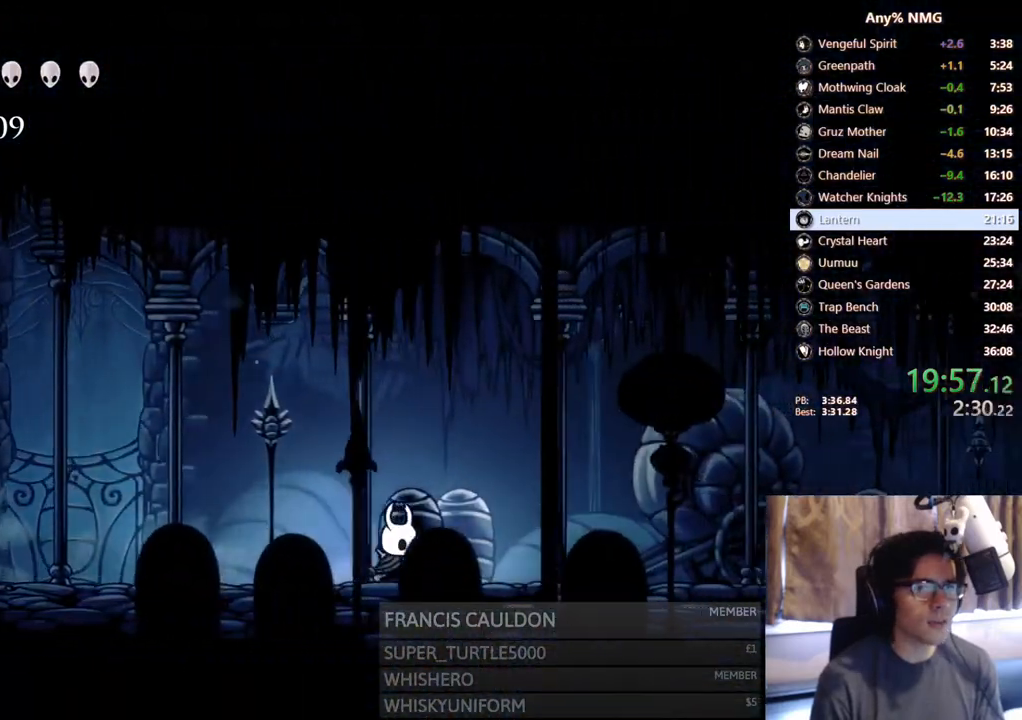
{"buttons": ["R2", "DPAD_RIGHT"], "left_stick": "center", "right_stick": "center", "events": [[283, "R2", "up"], [467, "R2", "down"]]}
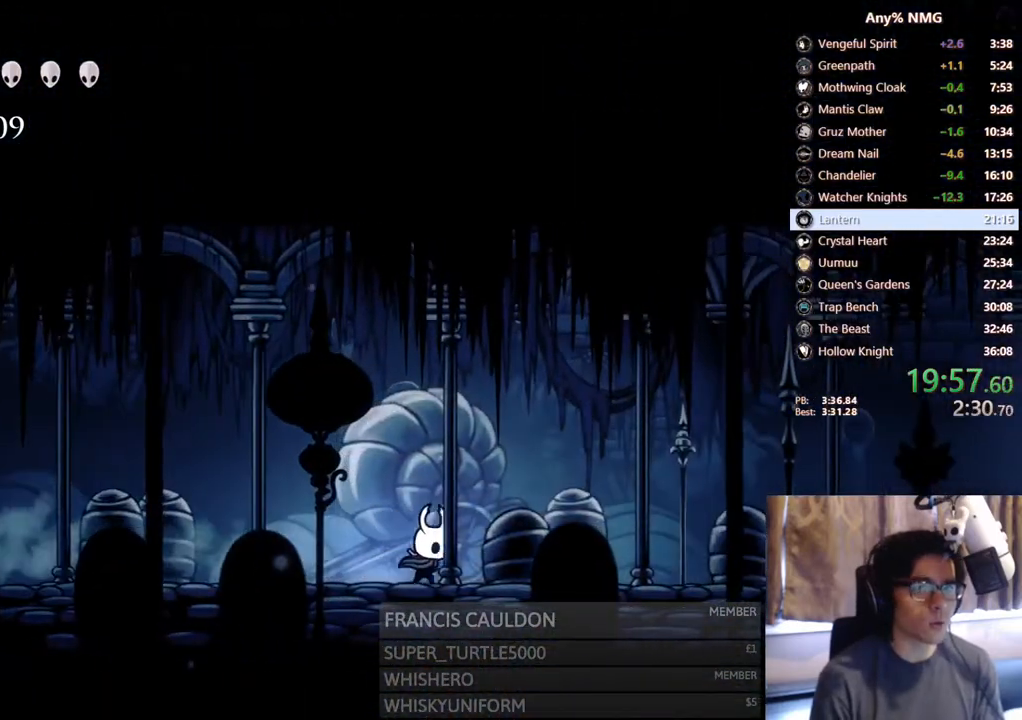
{"buttons": ["DPAD_RIGHT"], "left_stick": "center", "right_stick": "center", "events": [[333, "R2", "up"]]}
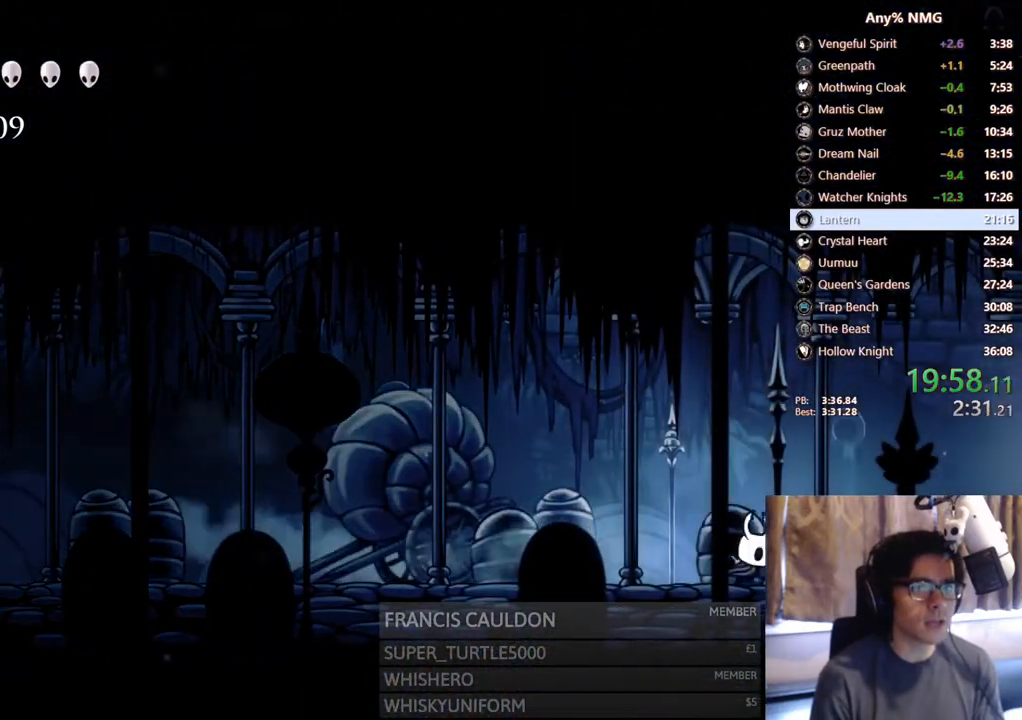
{"buttons": ["DPAD_RIGHT"], "left_stick": "center", "right_stick": "center", "events": [[150, "R2", "down"], [467, "R2", "up"]]}
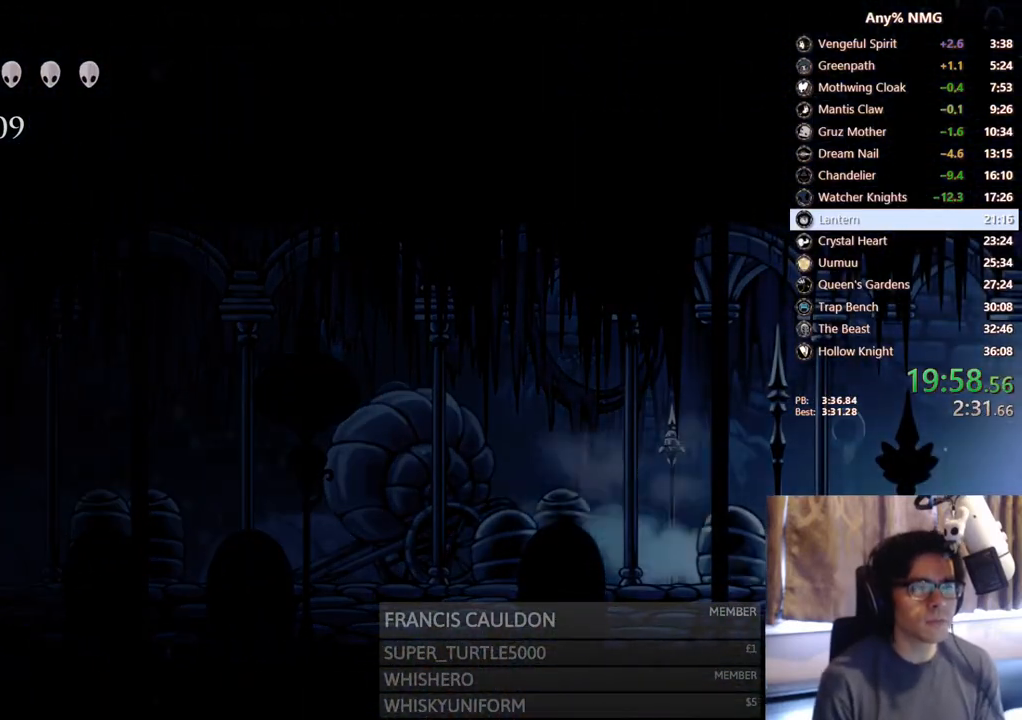
{"buttons": [], "left_stick": "center", "right_stick": "center", "events": [[250, "DPAD_RIGHT", "up"]]}
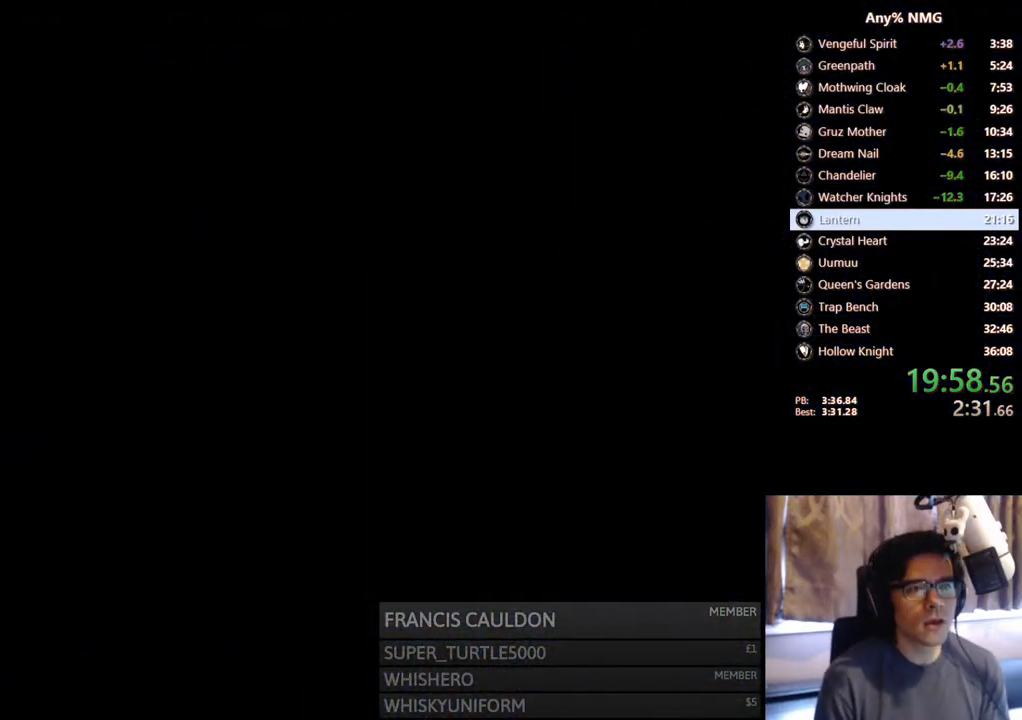
{"buttons": [], "left_stick": "center", "right_stick": "center", "events": []}
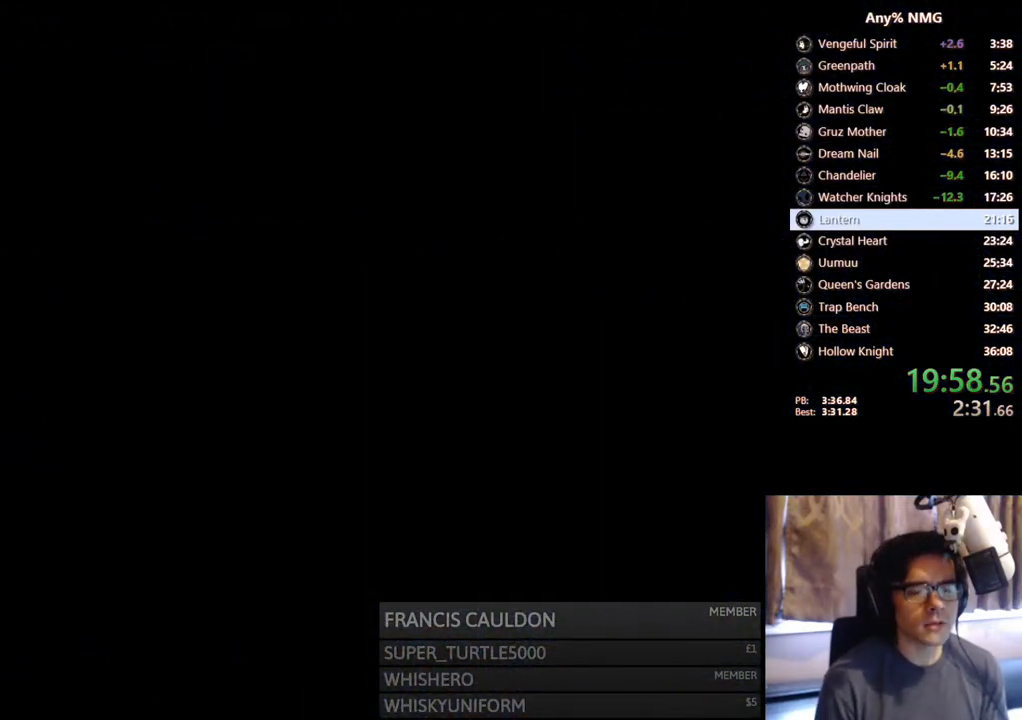
{"buttons": [], "left_stick": "center", "right_stick": "center", "events": []}
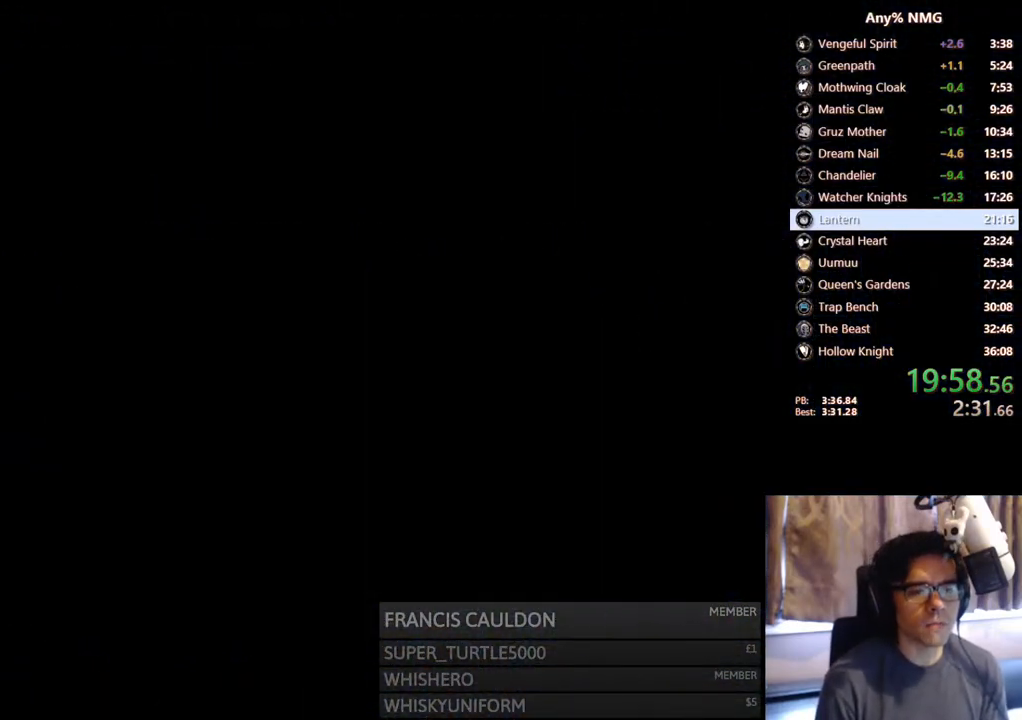
{"buttons": [], "left_stick": "center", "right_stick": "center", "events": []}
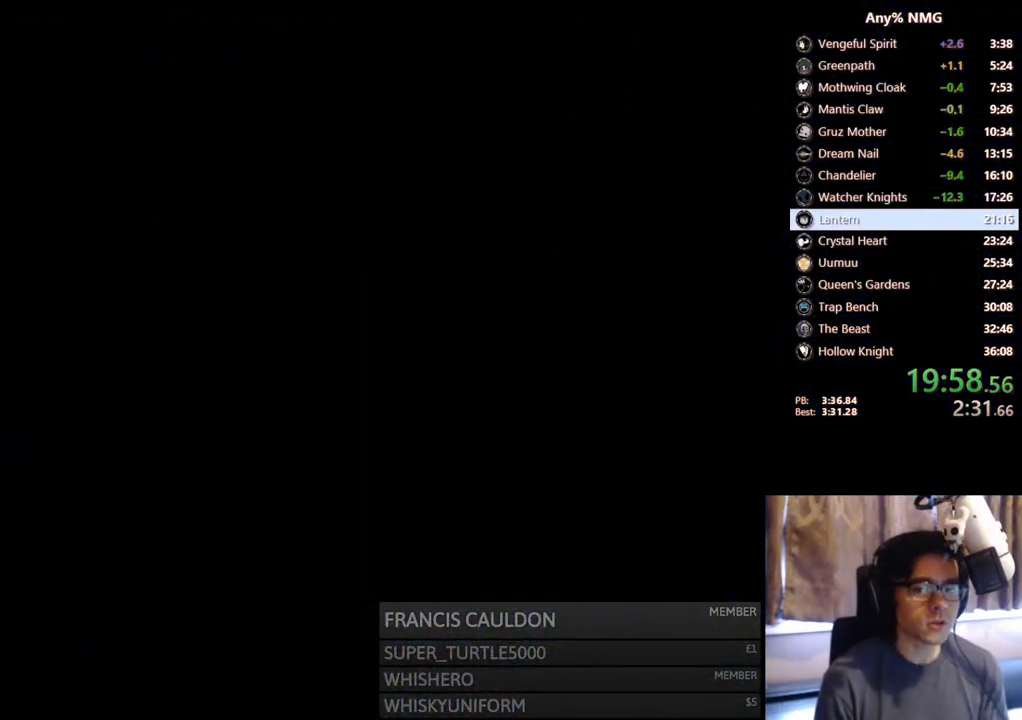
{"buttons": [], "left_stick": "center", "right_stick": "center", "events": []}
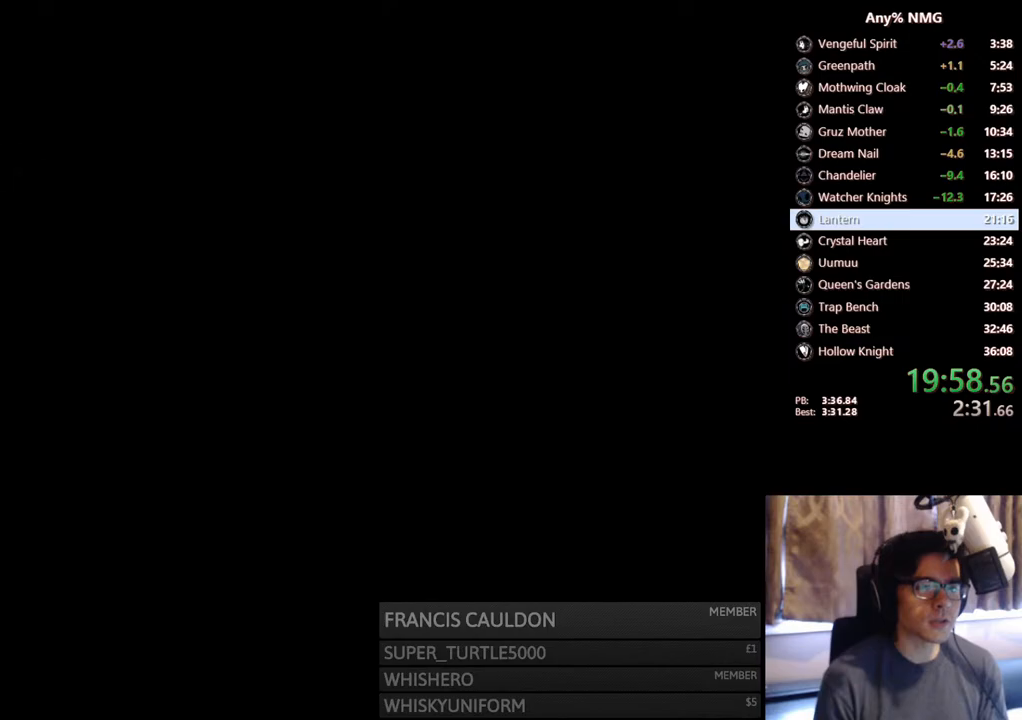
{"buttons": ["R2", "DPAD_RIGHT"], "left_stick": "center", "right_stick": "center", "events": [[433, "DPAD_RIGHT", "down"], [500, "R2", "down"]]}
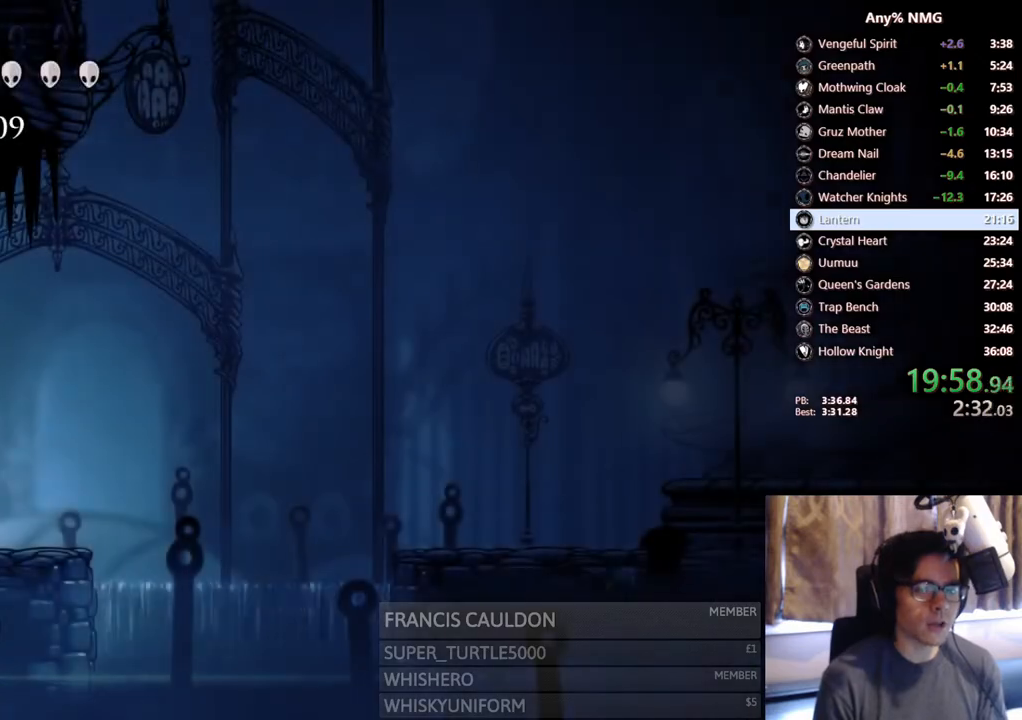
{"buttons": ["DPAD_RIGHT"], "left_stick": "center", "right_stick": "center", "events": [[167, "R2", "up"], [267, "A", "down"], [400, "A", "up"]]}
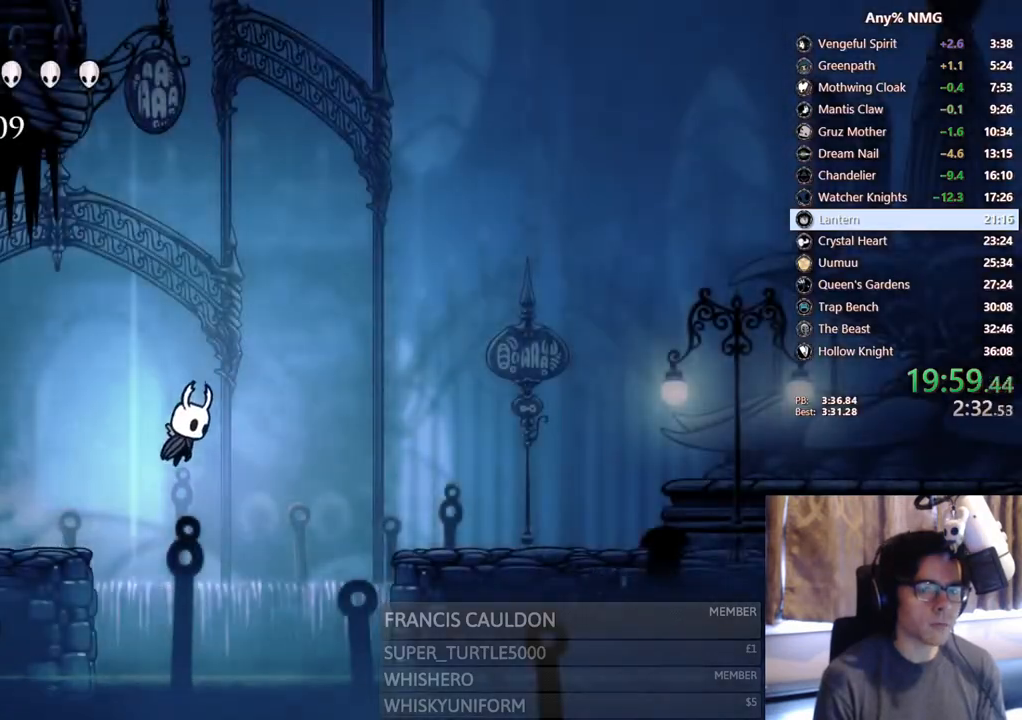
{"buttons": ["DPAD_RIGHT"], "left_stick": "center", "right_stick": "center", "events": [[83, "R2", "down"], [400, "R2", "up"]]}
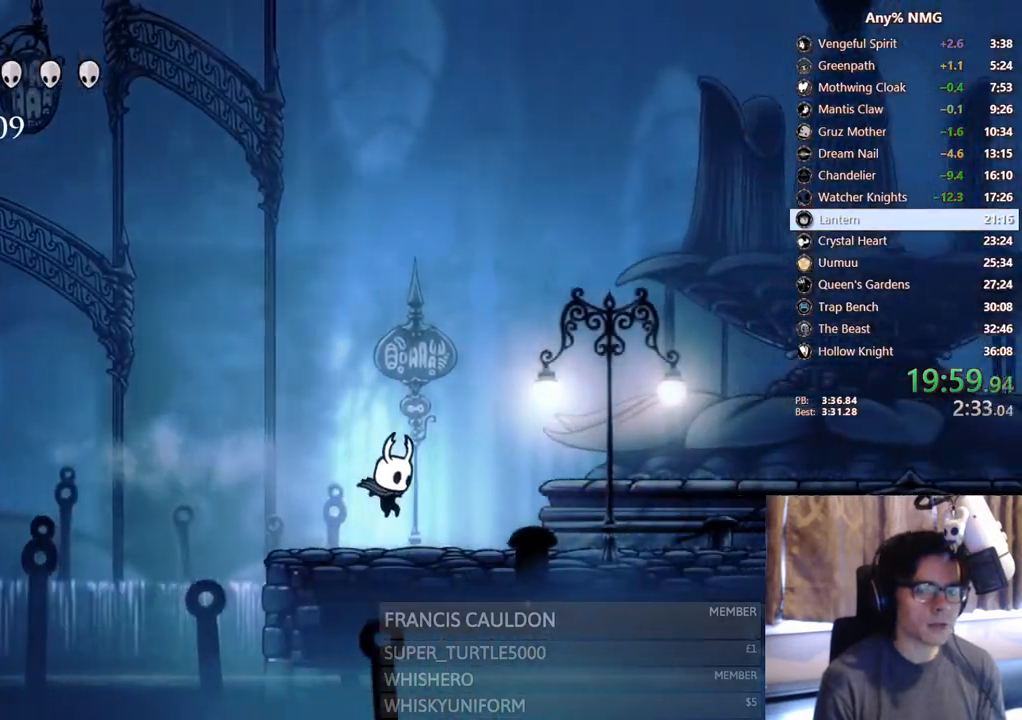
{"buttons": ["DPAD_RIGHT"], "left_stick": "center", "right_stick": "center", "events": [[133, "R2", "down"], [483, "R2", "up"]]}
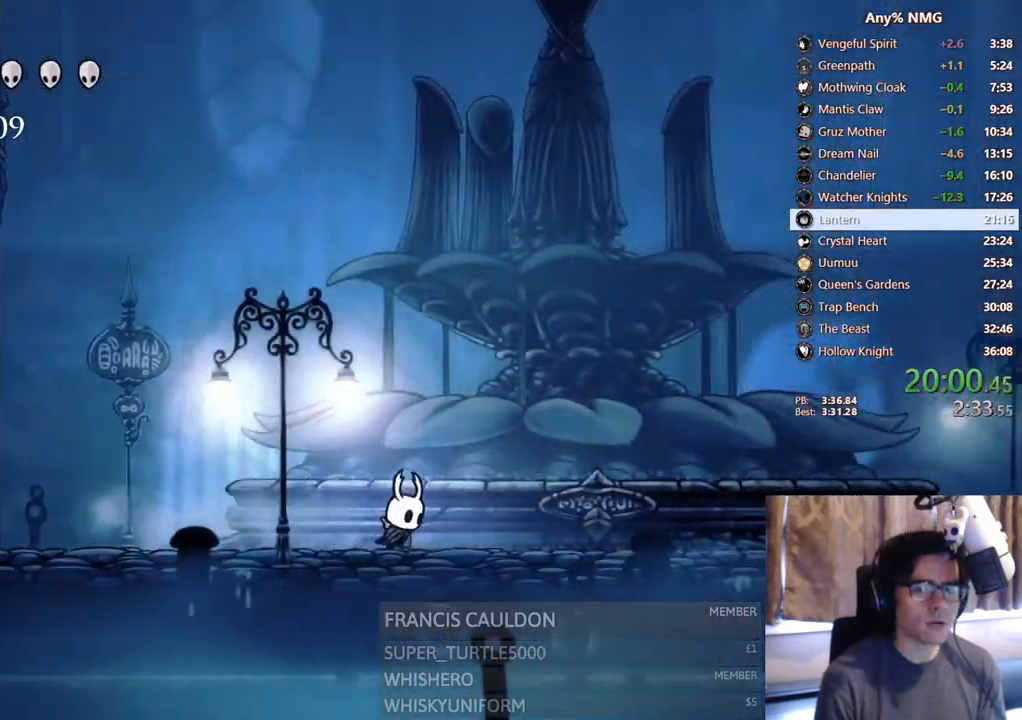
{"buttons": ["R2", "DPAD_RIGHT"], "left_stick": "center", "right_stick": "center", "events": [[300, "R2", "down"]]}
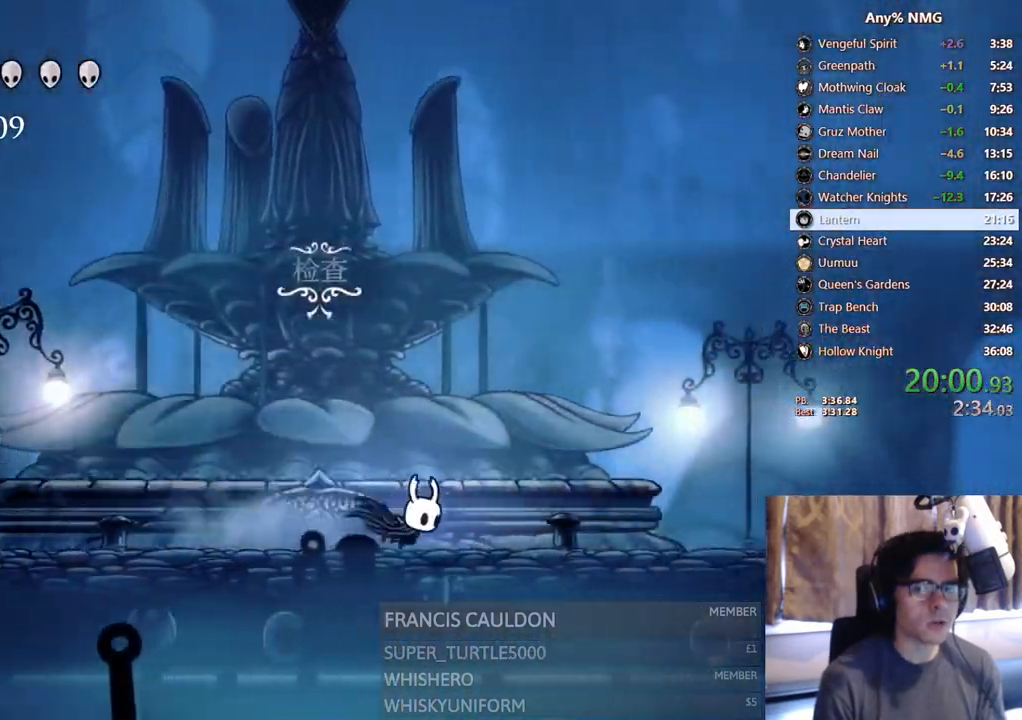
{"buttons": ["R2", "DPAD_RIGHT"], "left_stick": "center", "right_stick": "center"}
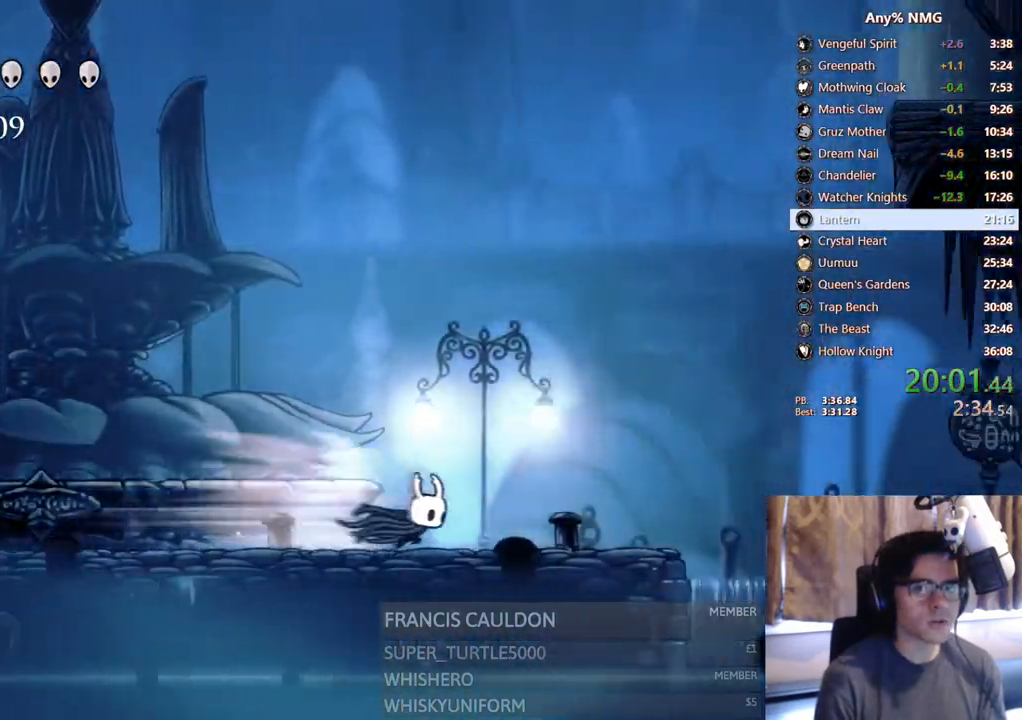
{"buttons": ["DPAD_RIGHT"], "left_stick": "center", "right_stick": "center", "events": [[200, "R2", "up"], [300, "A", "down"], [433, "A", "up"]]}
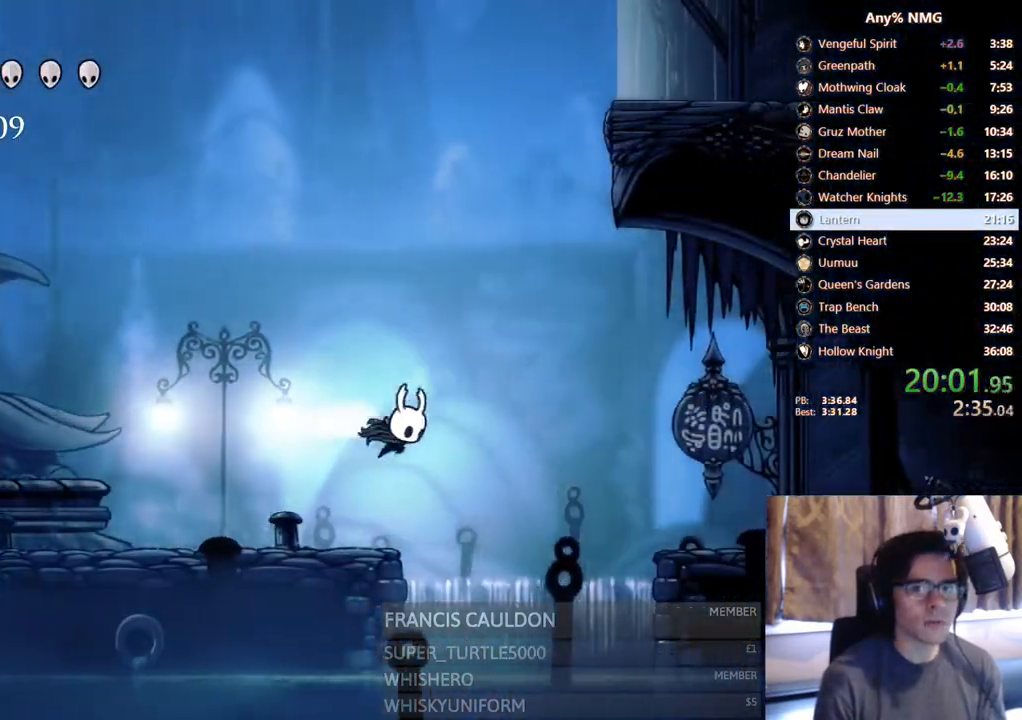
{"buttons": ["DPAD_RIGHT"], "left_stick": "center", "right_stick": "center", "events": [[17, "R2", "down"], [367, "R2", "up"]]}
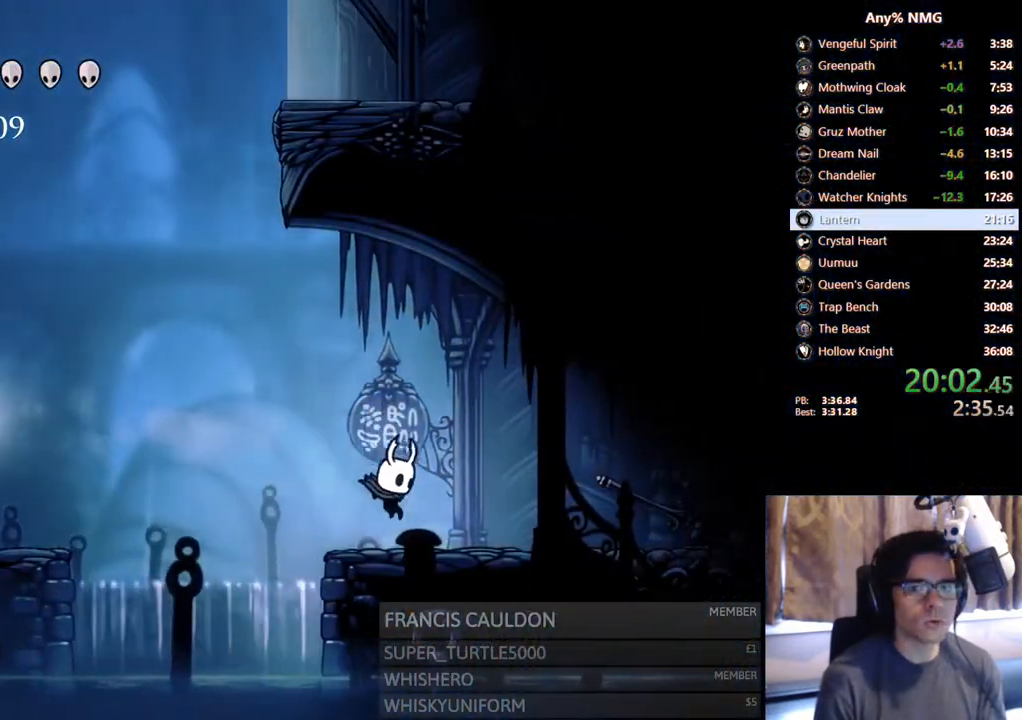
{"buttons": ["R2", "DPAD_RIGHT"], "left_stick": "center", "right_stick": "center", "events": [[167, "A", "down"], [367, "R2", "down"], [483, "A", "up"]]}
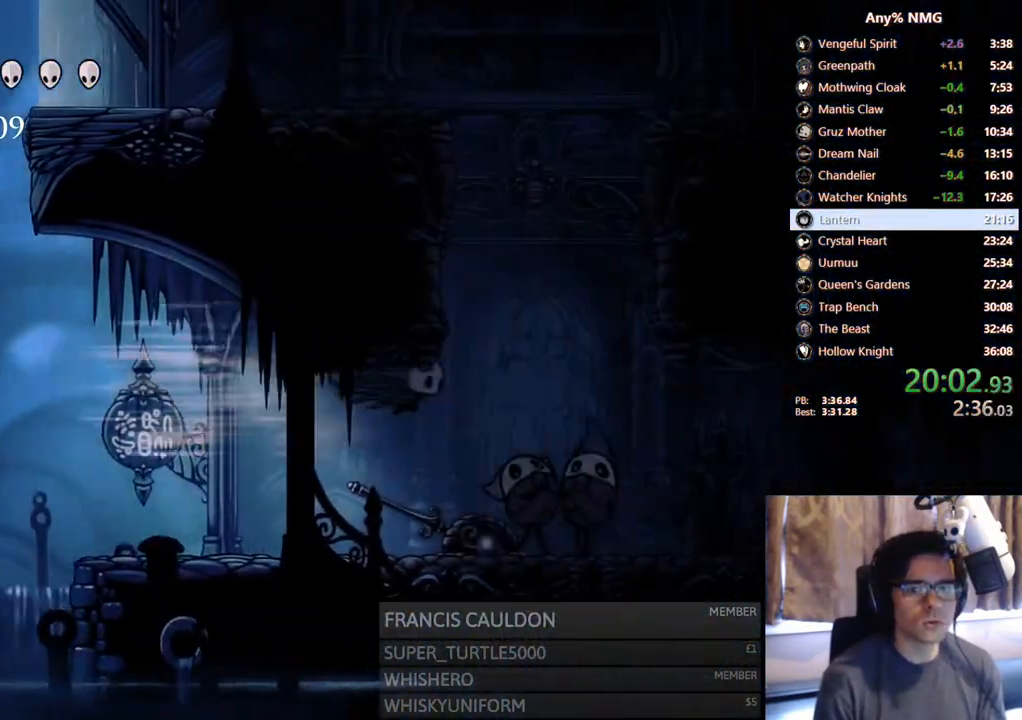
{"buttons": [], "left_stick": "center", "right_stick": "center", "events": [[83, "R2", "up"], [133, "DPAD_DOWN", "down"], [217, "X", "down"], [267, "DPAD_RIGHT", "up"], [450, "X", "up"], [467, "DPAD_DOWN", "up"]]}
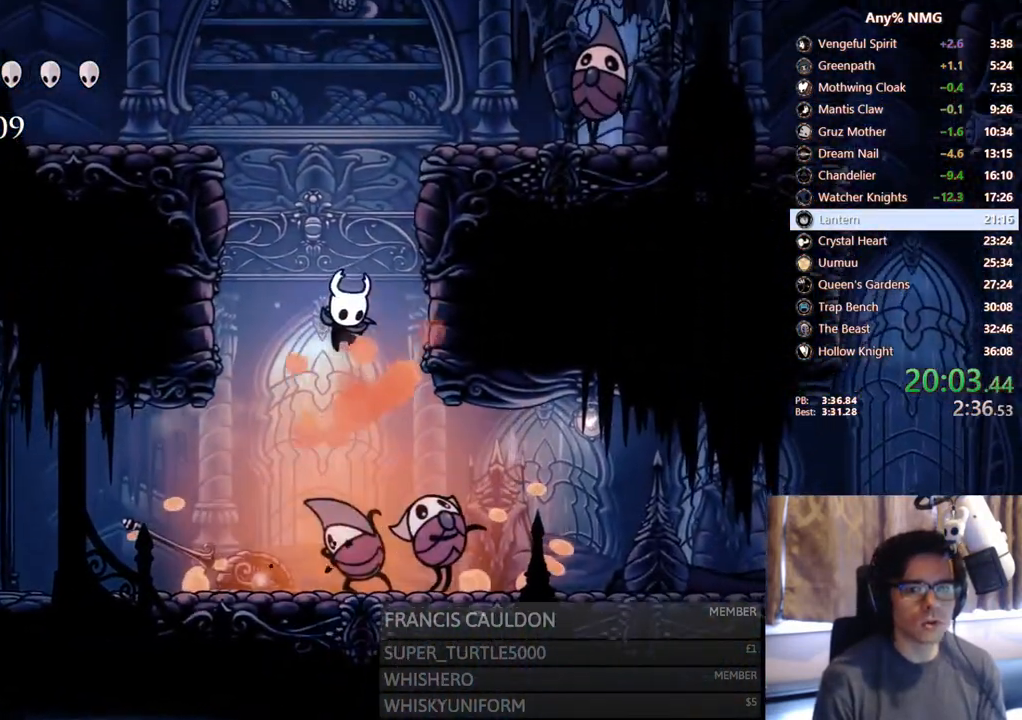
{"buttons": ["R2", "DPAD_RIGHT"], "left_stick": "center", "right_stick": "center", "events": [[33, "DPAD_RIGHT", "down"], [167, "DPAD_RIGHT", "up"], [250, "DPAD_RIGHT", "down"], [300, "R2", "down"]]}
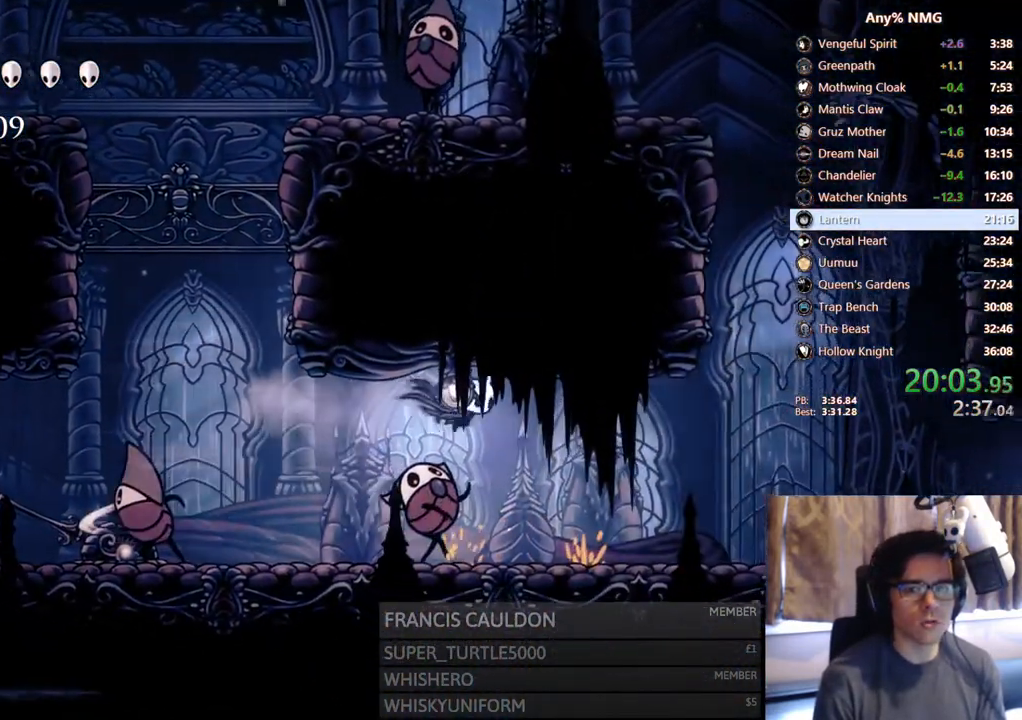
{"buttons": ["R2", "DPAD_RIGHT"], "left_stick": "center", "right_stick": "center", "events": [[67, "R2", "up"], [417, "R2", "down"]]}
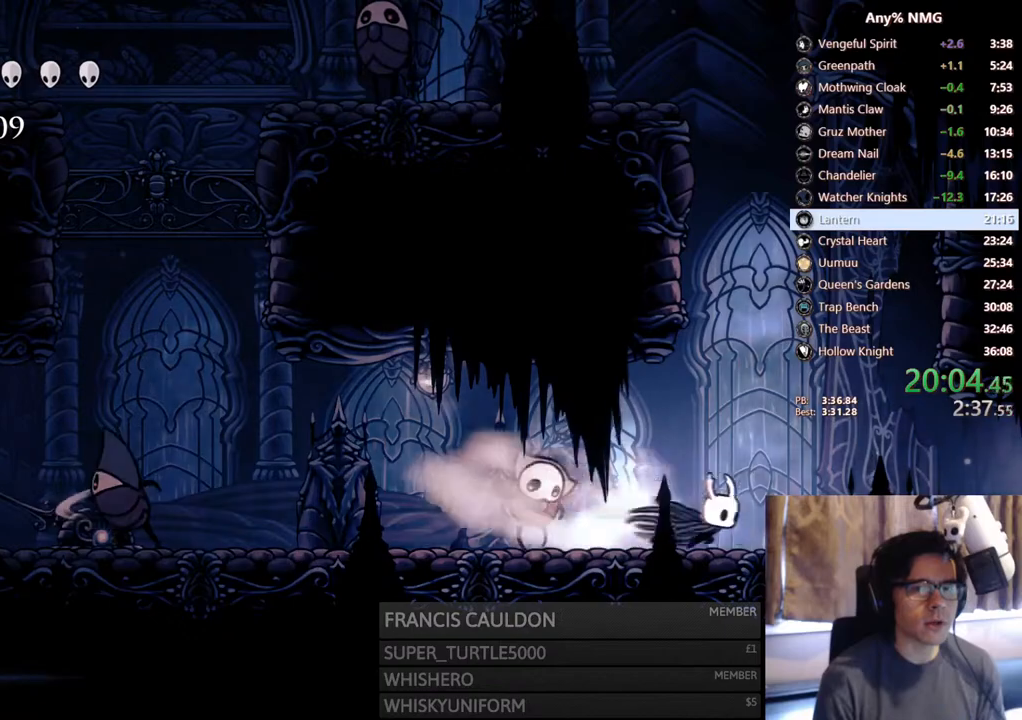
{"buttons": ["R2", "DPAD_RIGHT"], "left_stick": "center", "right_stick": "center", "events": [[217, "R2", "up"], [467, "R2", "down"]]}